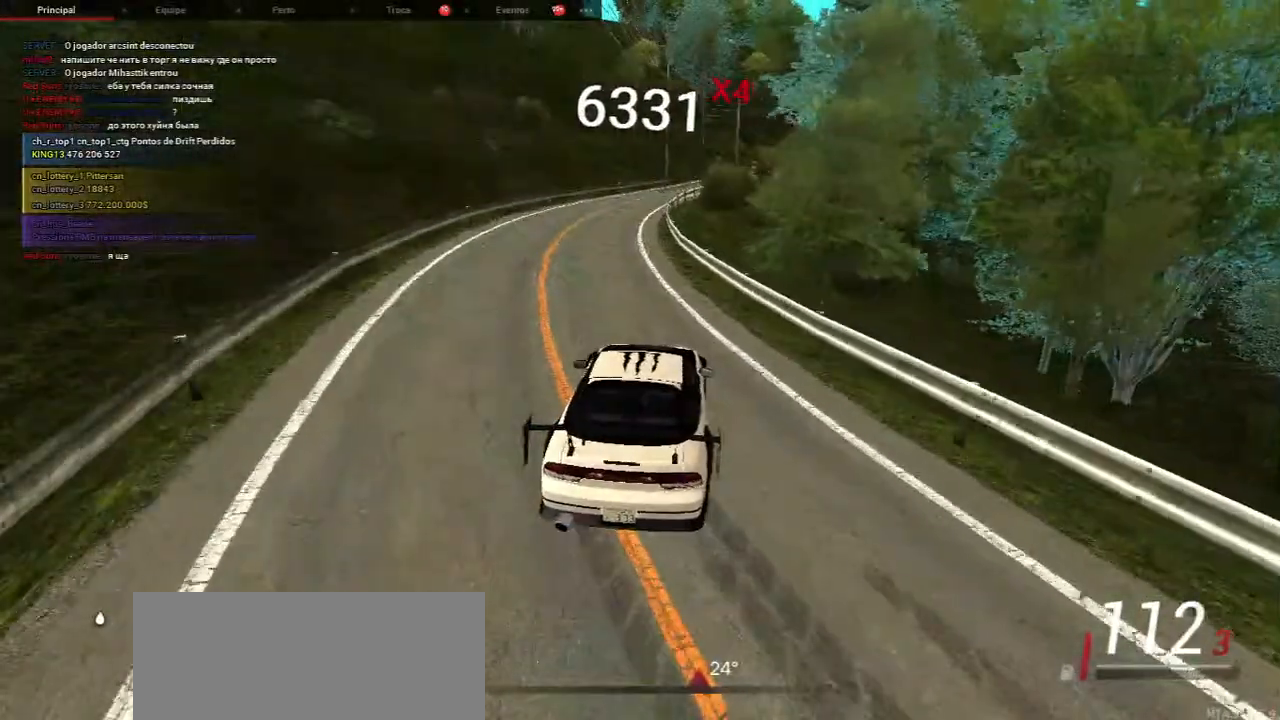
Gameplay with keyboard and mouse; each line is a JSON object with the keys and mouse buttons held at the frame after it. "events" lists presses ("down") and releases ("up") of "a", "ctrl", "d", "e", "f", "q", "r", "s", "shift", "space", "tab", "w", "mouse_left", "mouse_wheel", "mouse_right", "mouse_mb4" and "mouse_mb5" between this image and that frame as [ms after this image, input, new state], when the widget could be followed in between. "mouse_left", "mouse_wheel", "mouse_right", "mouse_mb4", "mouse_mb5" = the "left", "wheel", "right", "mb4", "mb5" buttons of the "mouse" list. No other keys are recorded. "wheel" means that the mouse wheel is clicked or scrolled. Mouse movement is not recorded.
{"keys": ["w"], "mouse": [], "events": [[33, "a", "down"], [100, "a", "up"], [167, "w", "up"], [283, "w", "down"], [333, "a", "down"], [483, "a", "up"]]}
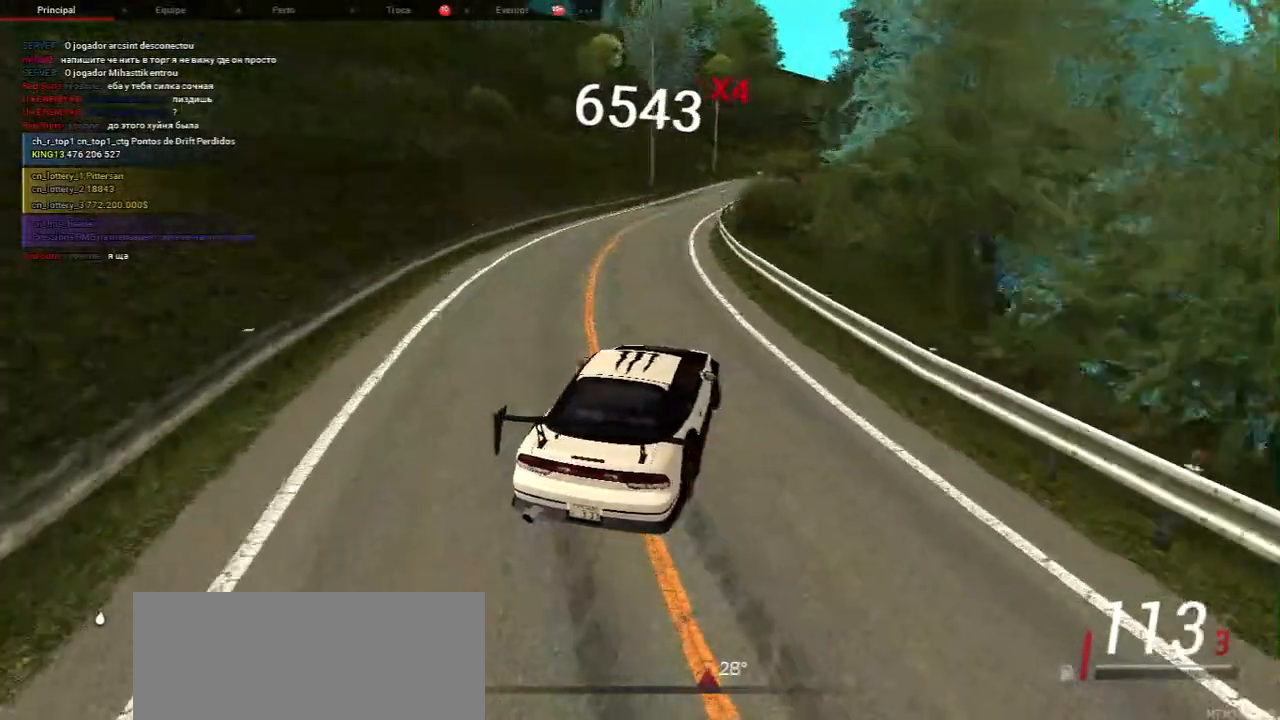
{"keys": ["w"], "mouse": [], "events": [[167, "w", "up"], [283, "w", "down"]]}
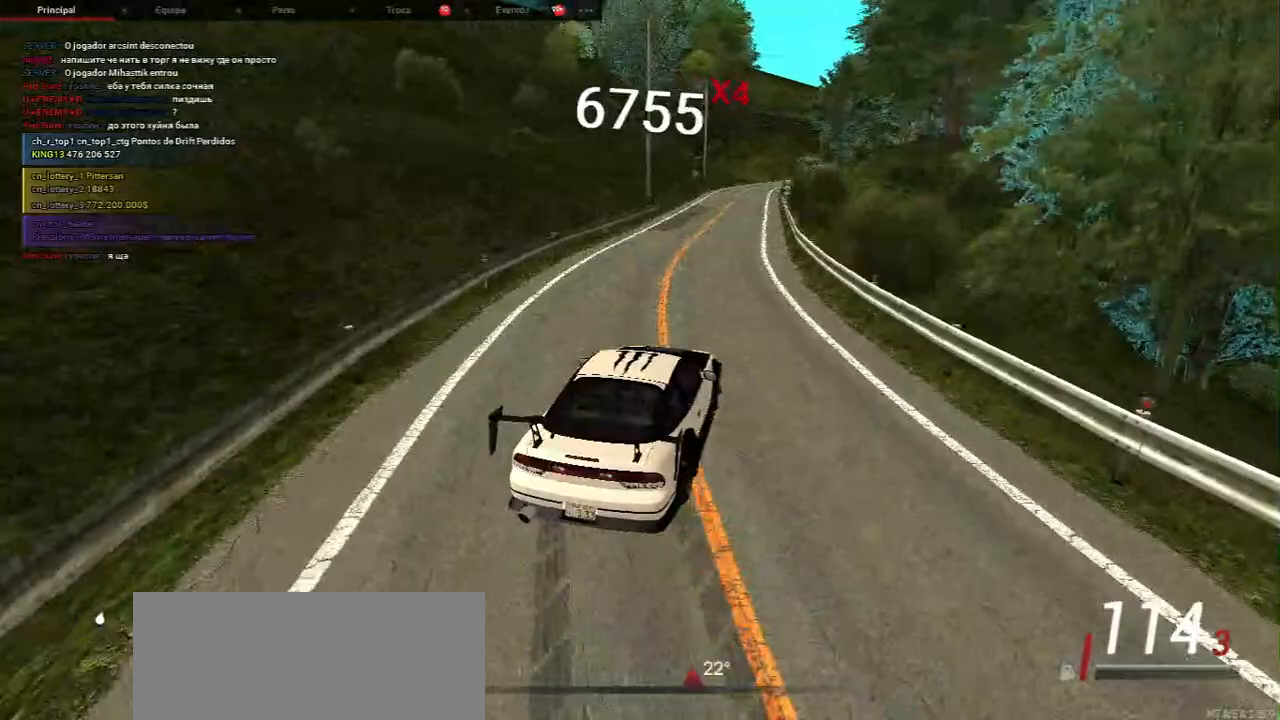
{"keys": ["w"], "mouse": [], "events": [[167, "a", "down"], [283, "a", "up"], [317, "w", "up"], [450, "w", "down"]]}
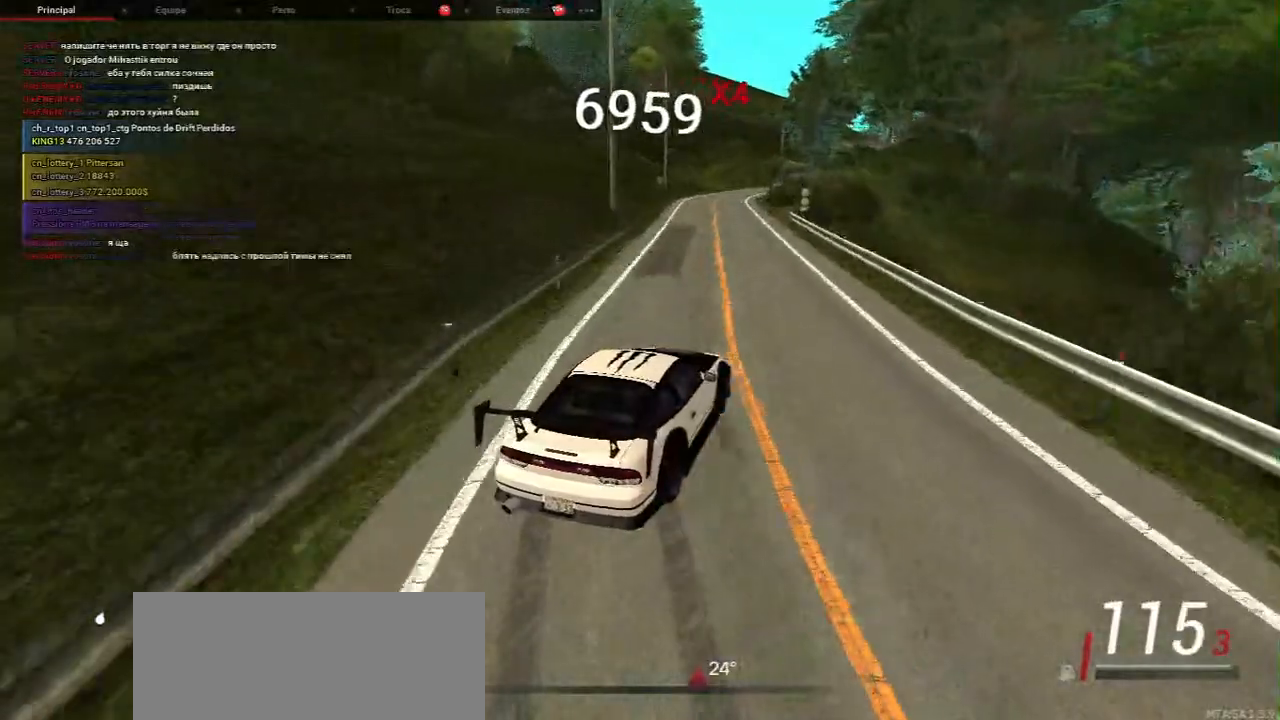
{"keys": ["w"], "mouse": [], "events": [[83, "a", "down"], [250, "a", "up"], [433, "a", "down"], [500, "a", "up"]]}
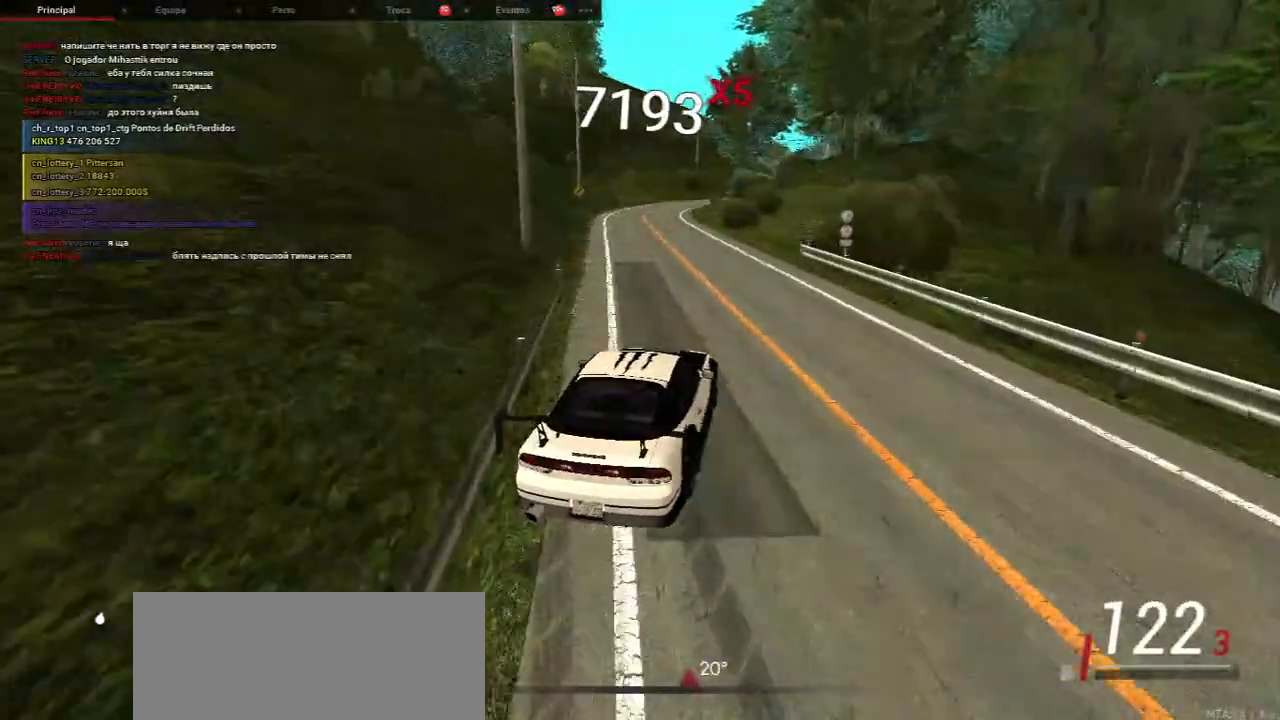
{"keys": ["a", "w"], "mouse": [], "events": [[350, "a", "down"]]}
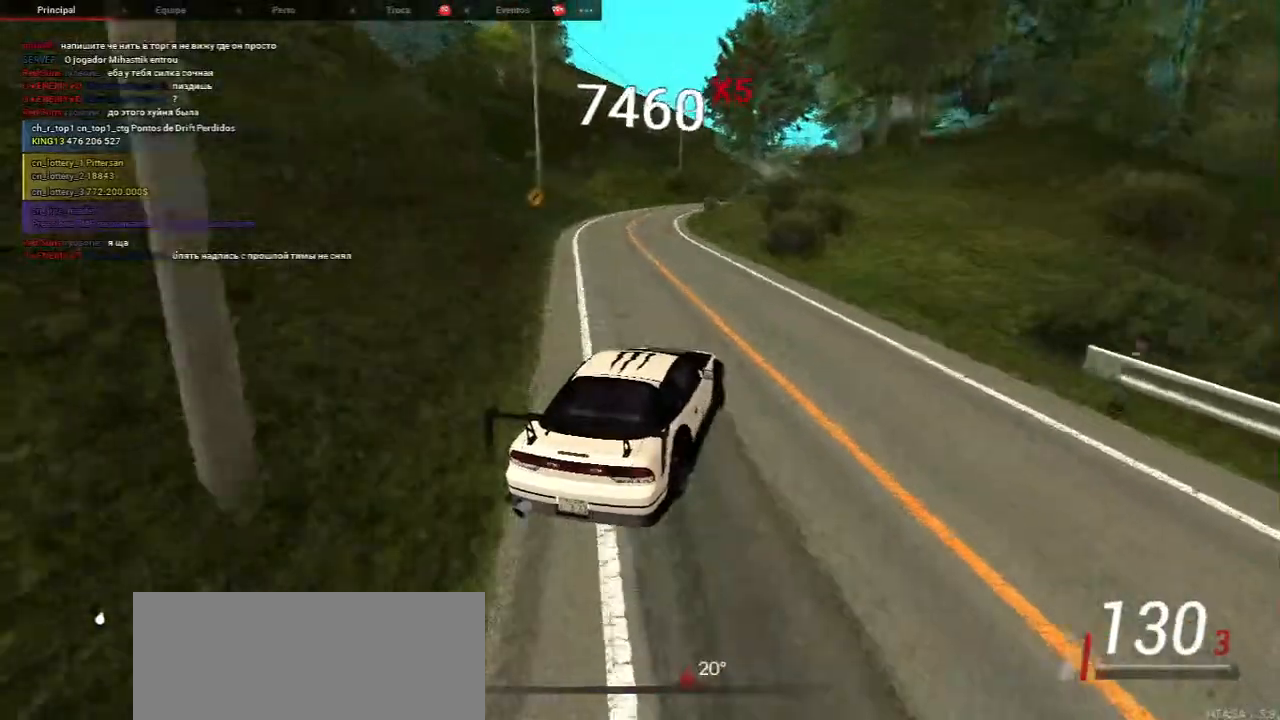
{"keys": ["a", "w"], "mouse": [], "events": [[117, "a", "up"], [500, "a", "down"]]}
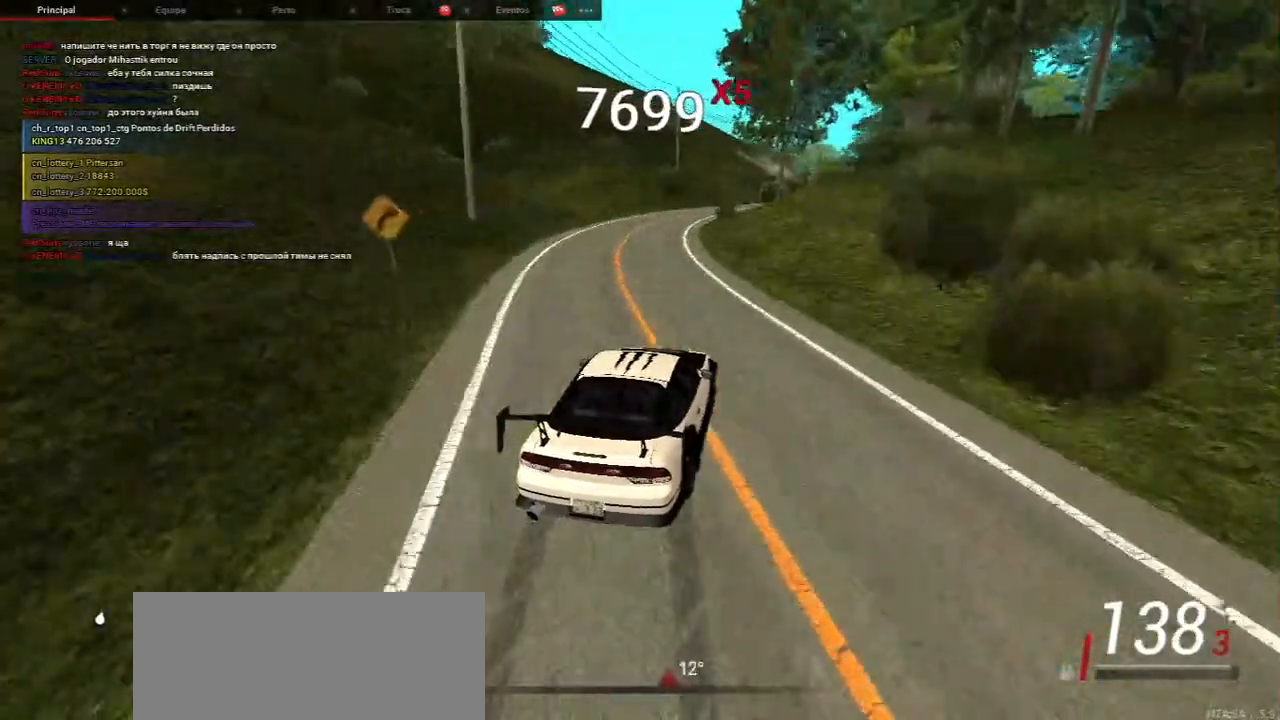
{"keys": ["s"], "mouse": [], "events": [[100, "a", "up"], [383, "s", "down"], [433, "w", "up"]]}
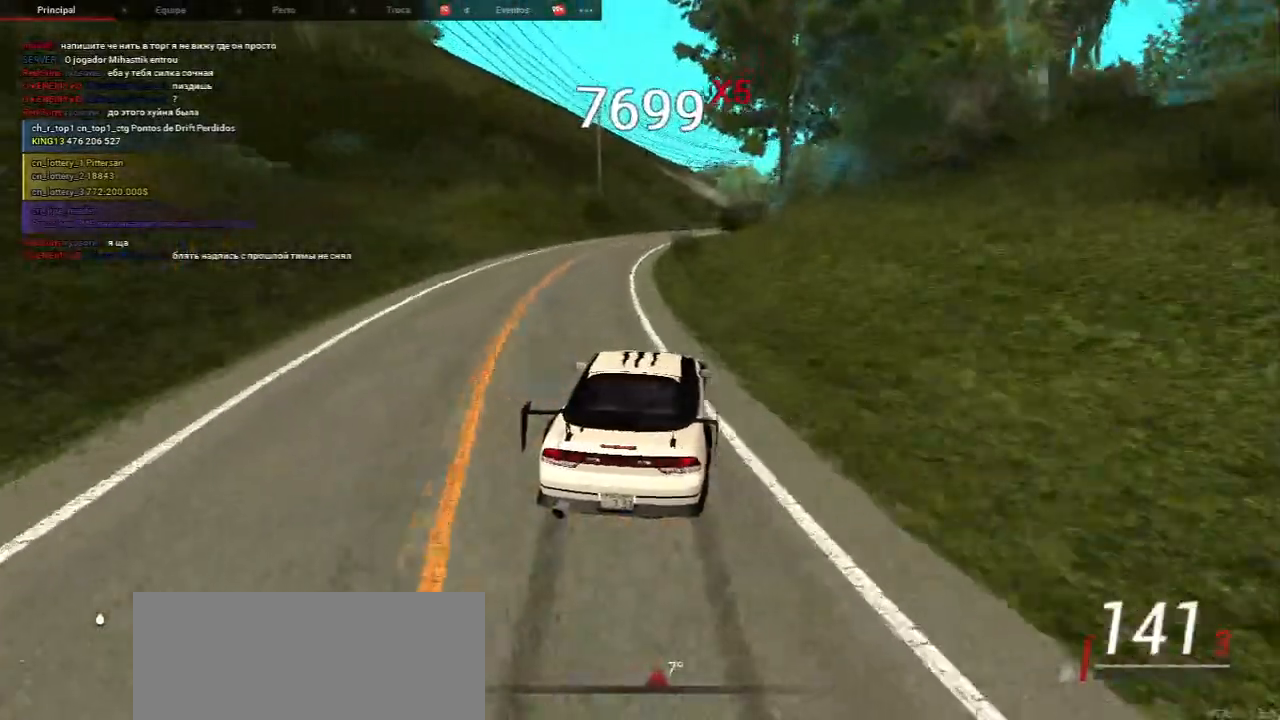
{"keys": ["s"], "mouse": [], "events": [[67, "a", "down"], [233, "a", "up"]]}
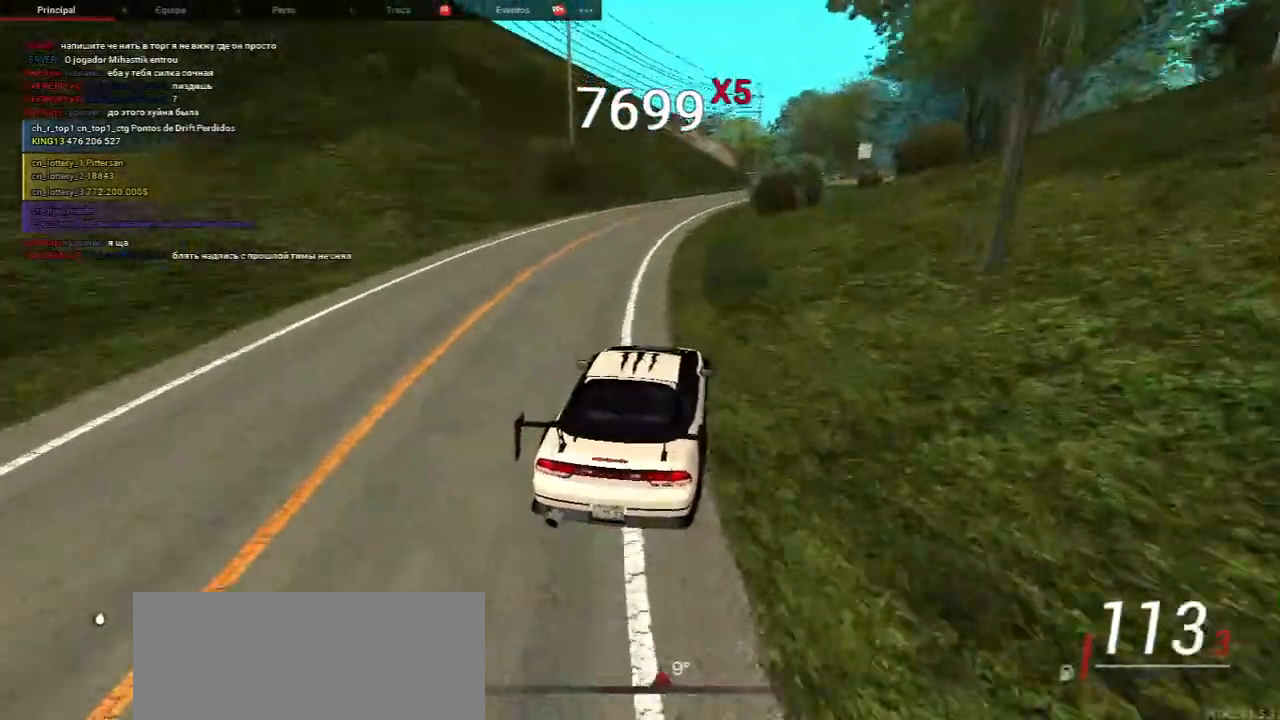
{"keys": ["w"], "mouse": [], "events": [[133, "a", "down"], [217, "s", "up"], [250, "a", "up"], [250, "w", "down"]]}
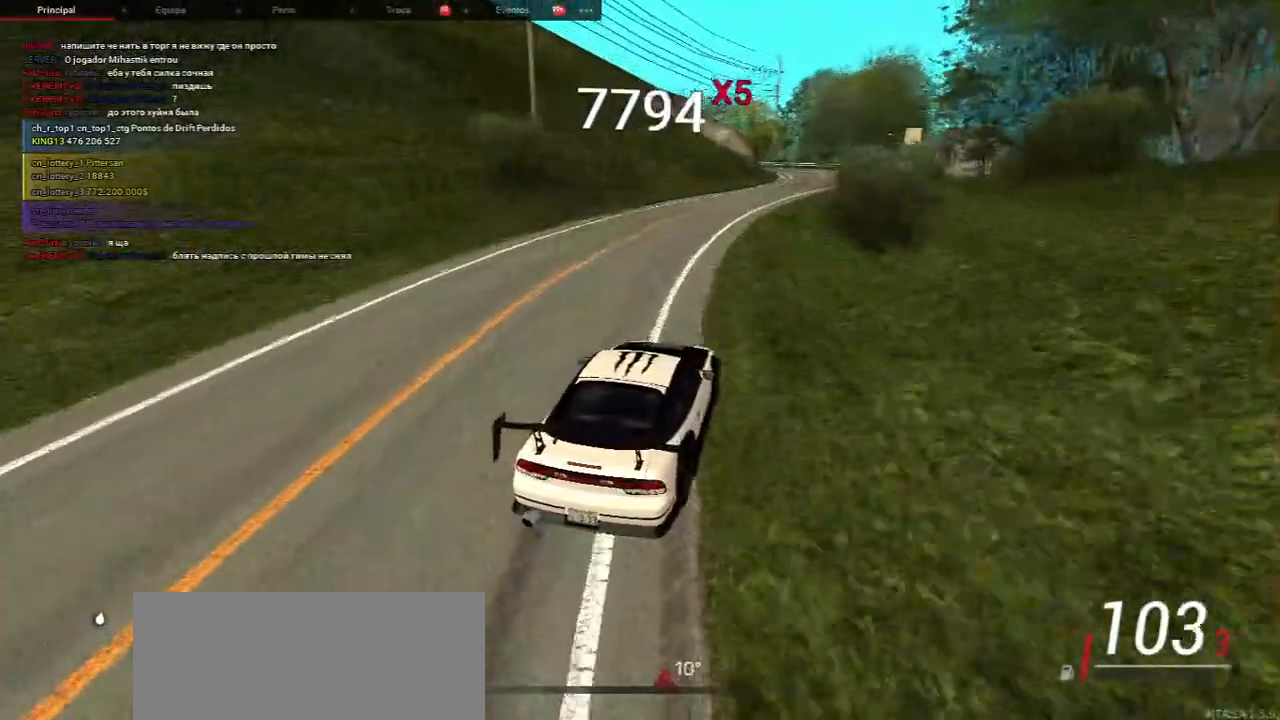
{"keys": ["w"], "mouse": [], "events": [[83, "a", "down"], [183, "a", "up"]]}
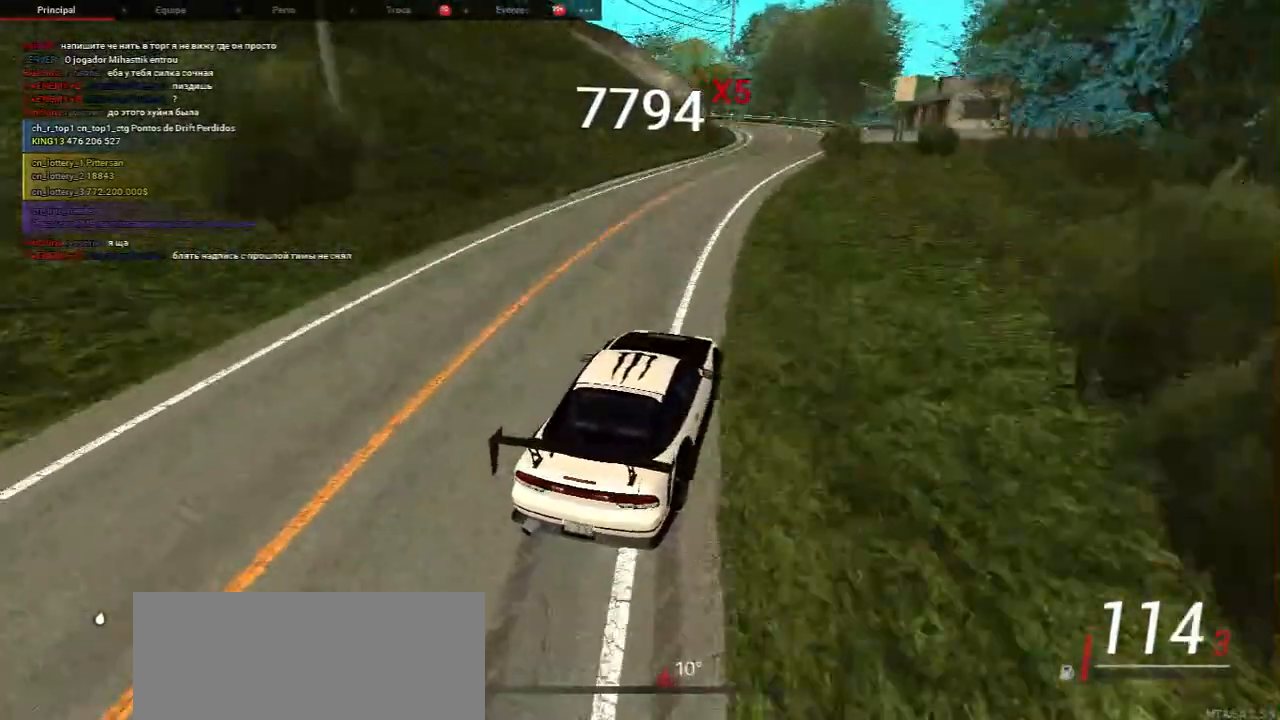
{"keys": ["w"], "mouse": [], "events": [[67, "a", "down"], [133, "a", "up"], [333, "a", "down"], [467, "a", "up"]]}
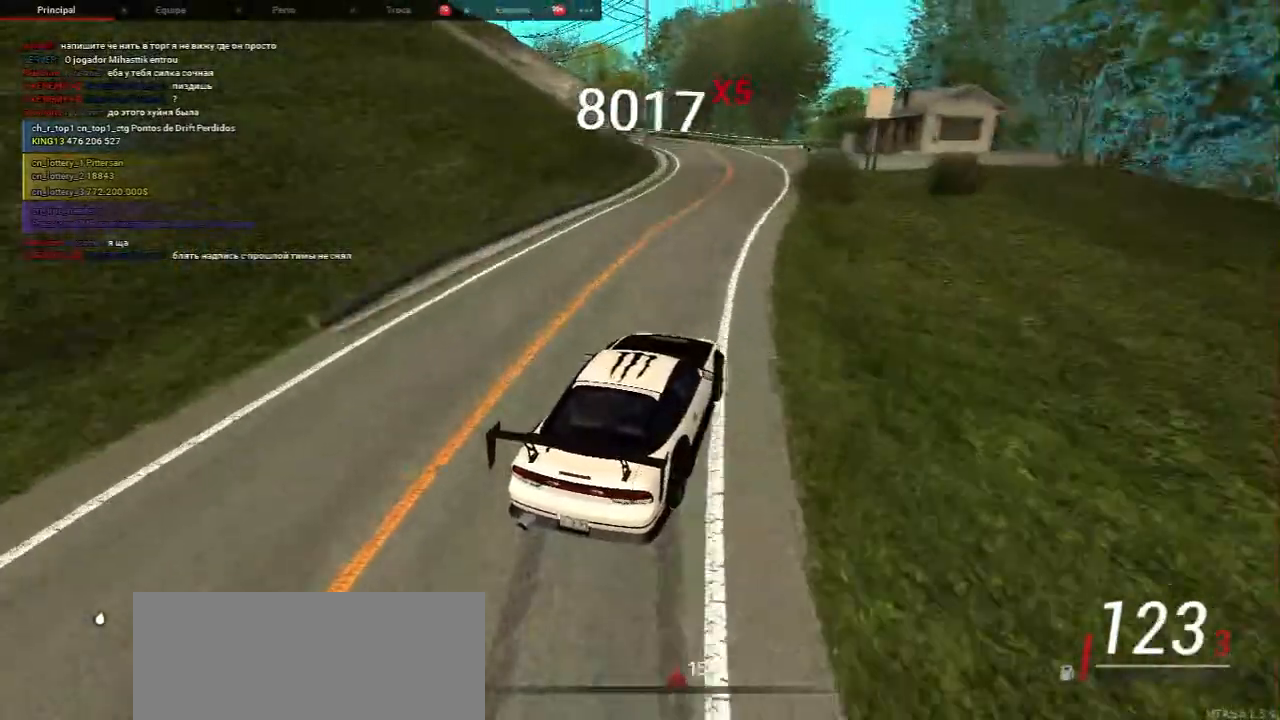
{"keys": ["a"], "mouse": [], "events": [[267, "w", "up"], [400, "a", "down"]]}
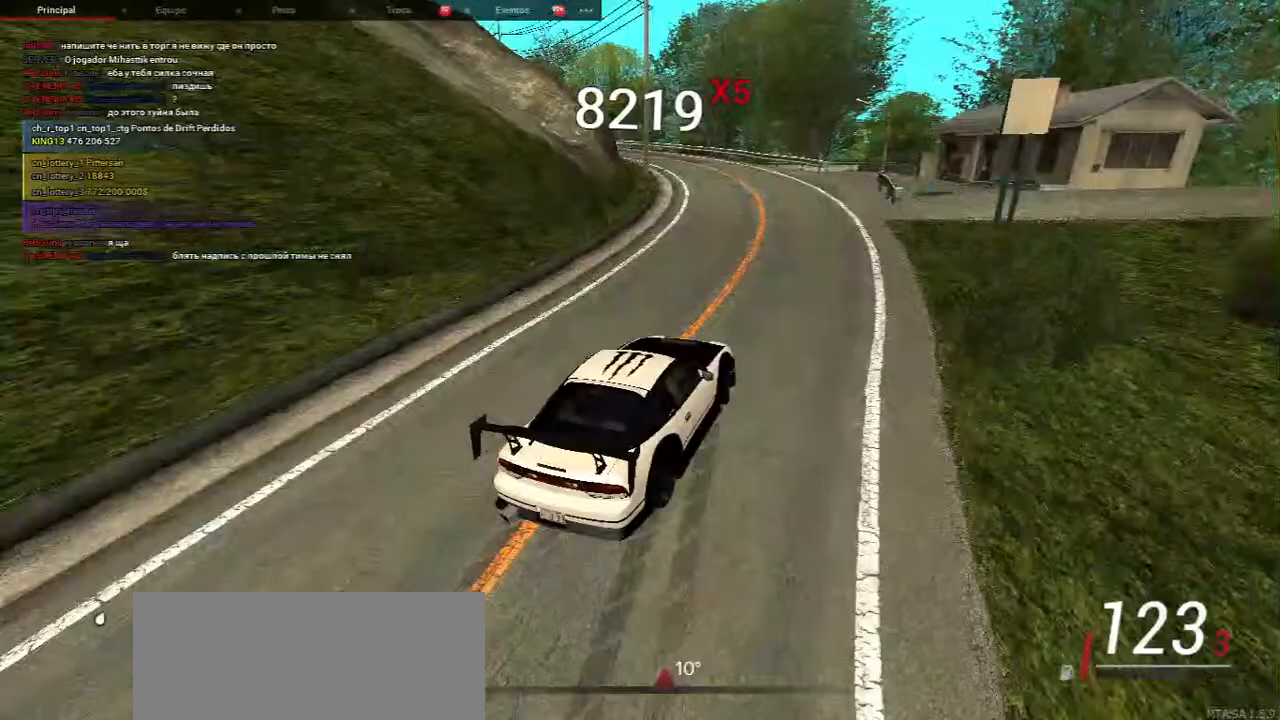
{"keys": [], "mouse": [], "events": [[217, "w", "down"], [383, "a", "up"], [500, "w", "up"]]}
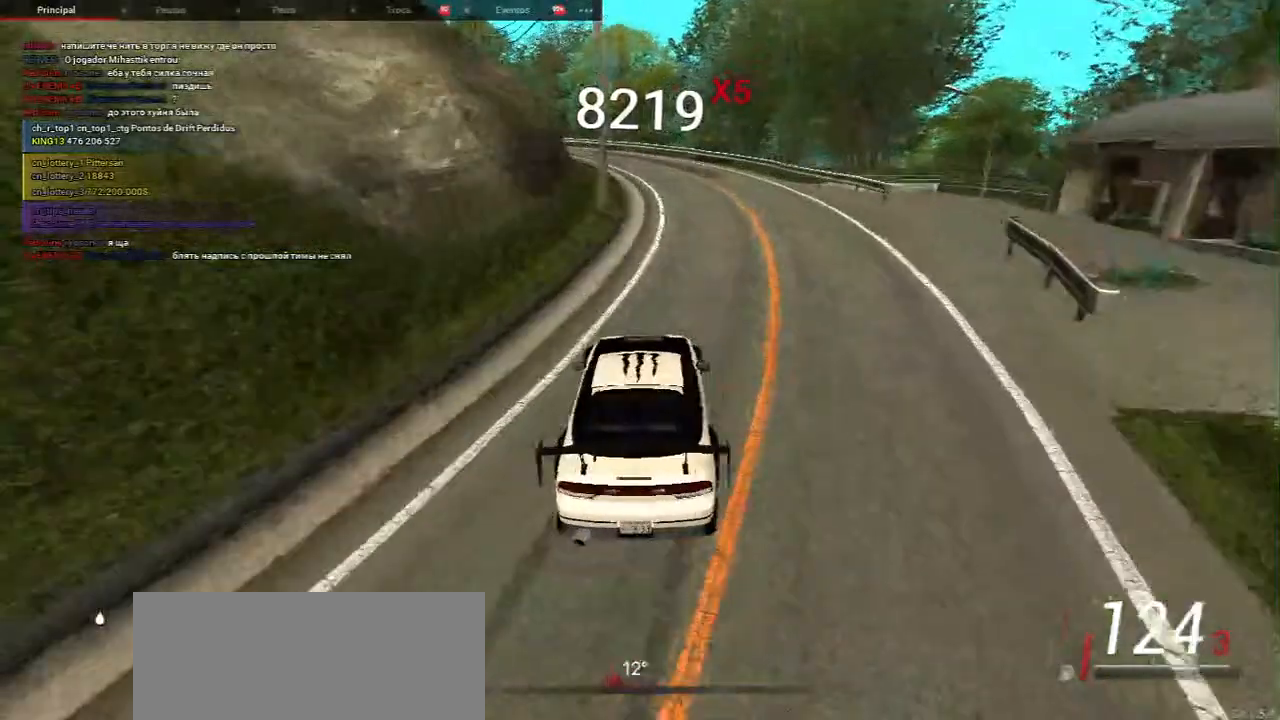
{"keys": ["w"], "mouse": [], "events": [[233, "w", "down"], [333, "d", "down"], [433, "d", "up"]]}
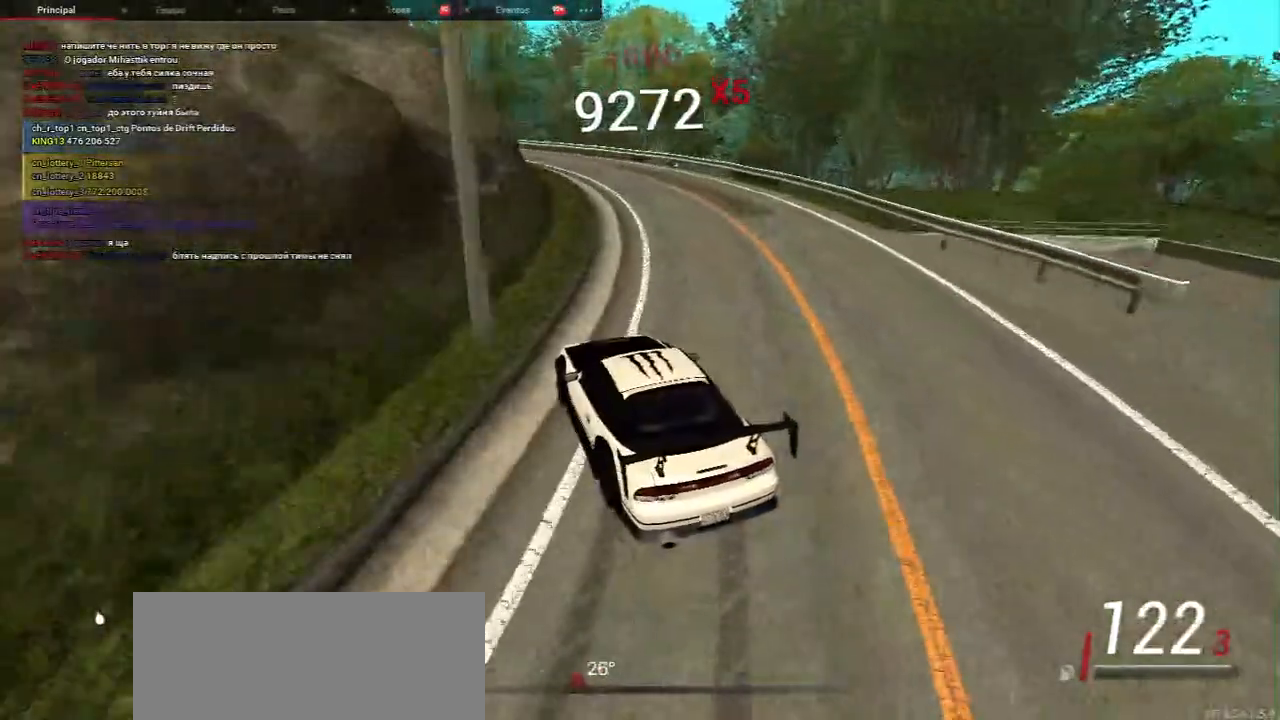
{"keys": ["w"], "mouse": [], "events": [[33, "w", "up"], [150, "w", "down"], [183, "d", "down"], [333, "d", "up"]]}
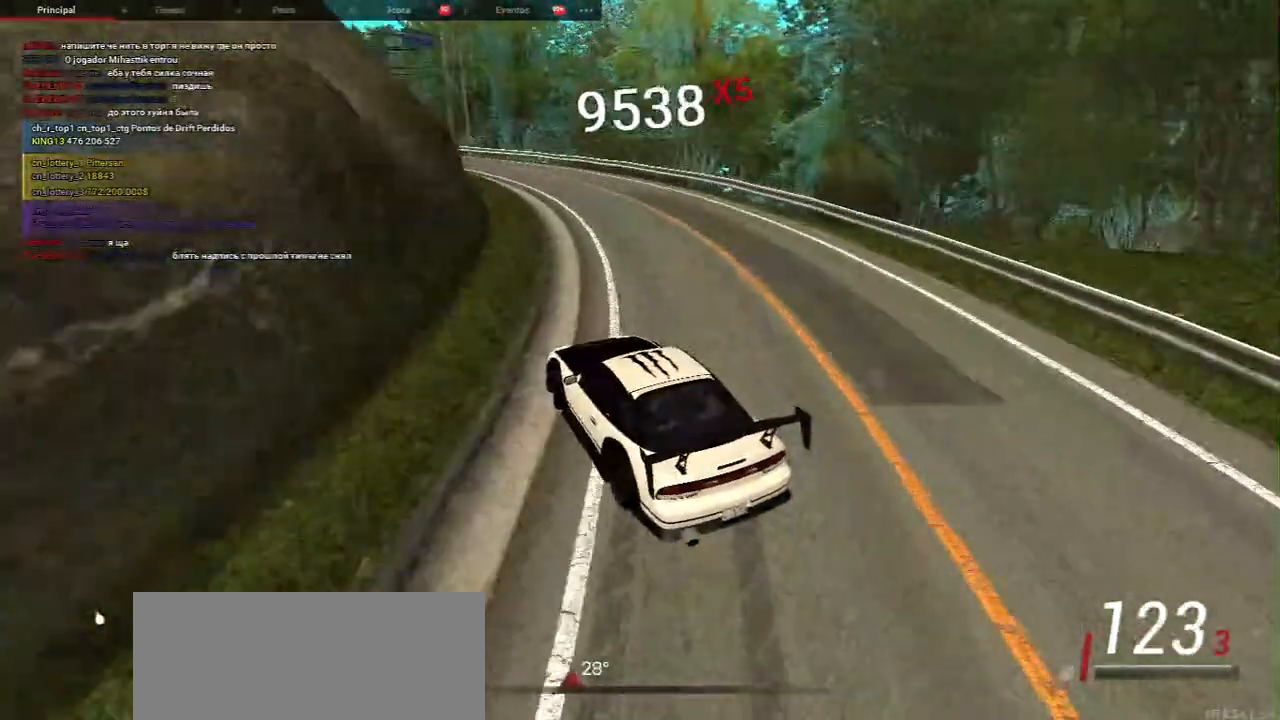
{"keys": ["w"], "mouse": [], "events": [[250, "w", "up"], [283, "w", "down"], [317, "s", "down"], [367, "w", "up"], [400, "s", "up"], [467, "w", "down"]]}
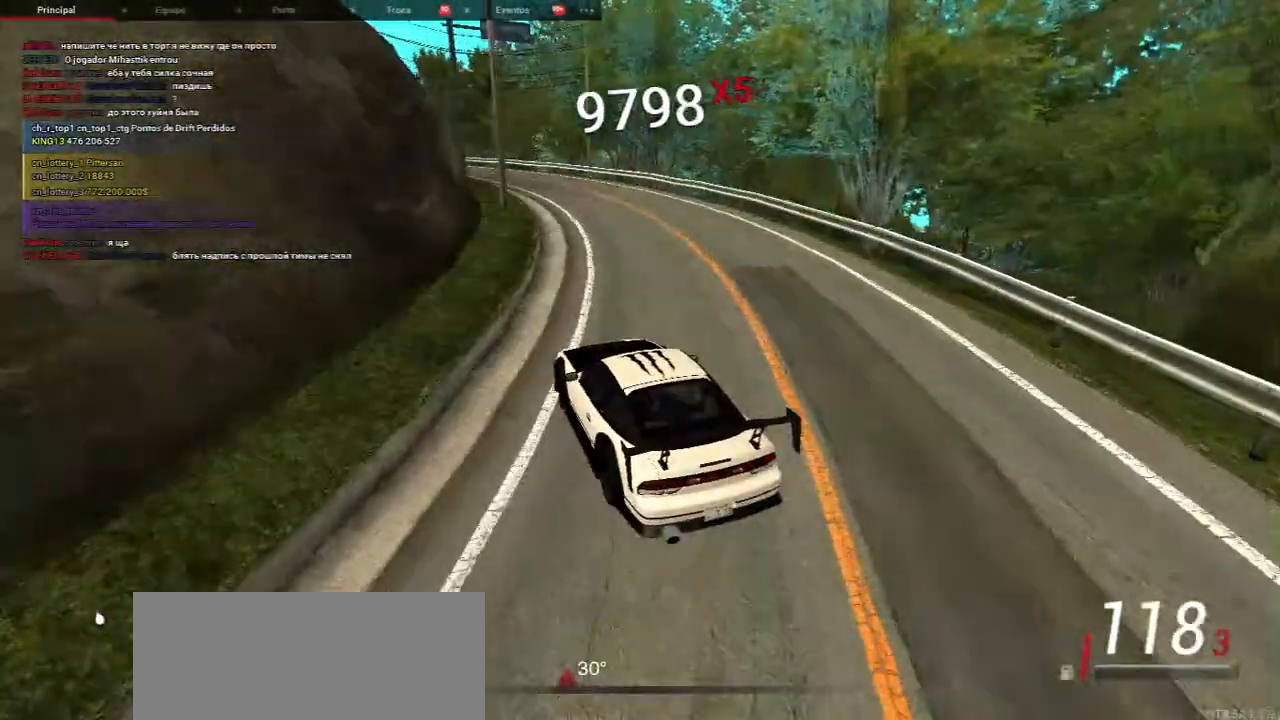
{"keys": ["w"], "mouse": [], "events": [[133, "w", "up"], [267, "w", "down"], [400, "w", "up"], [483, "w", "down"]]}
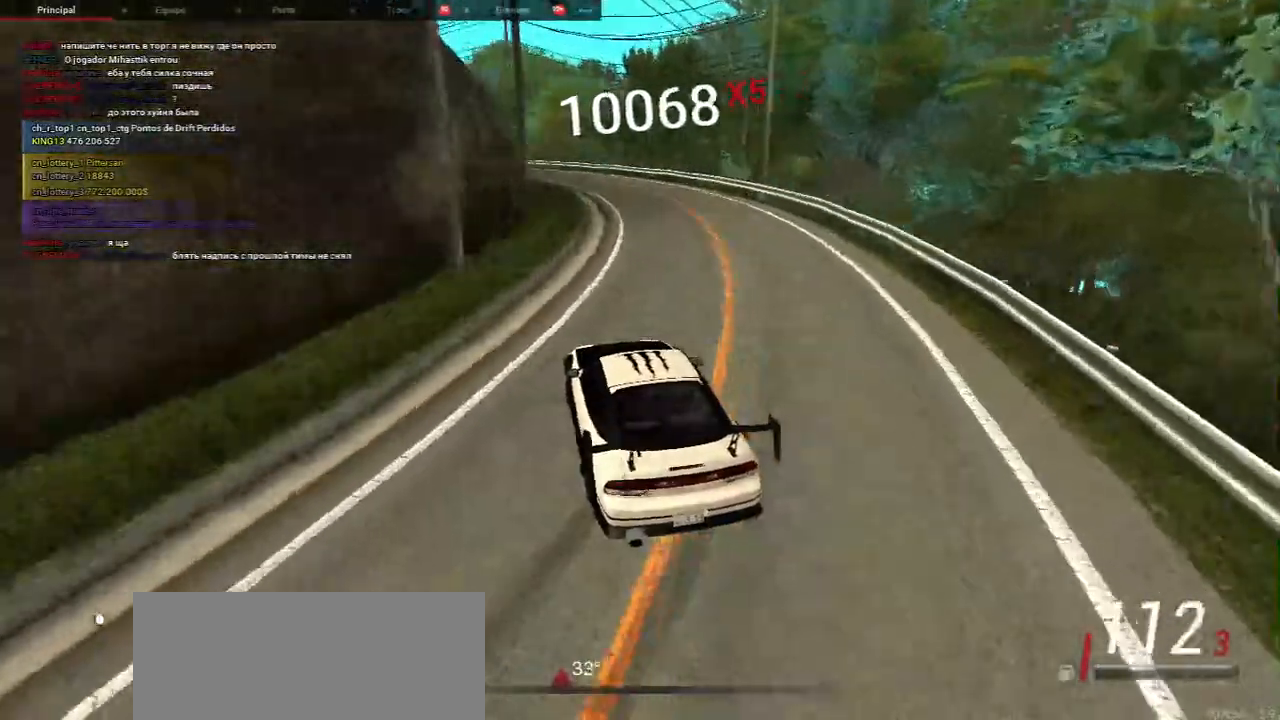
{"keys": ["w"], "mouse": [], "events": [[133, "w", "up"], [250, "w", "down"], [367, "w", "up"], [483, "w", "down"]]}
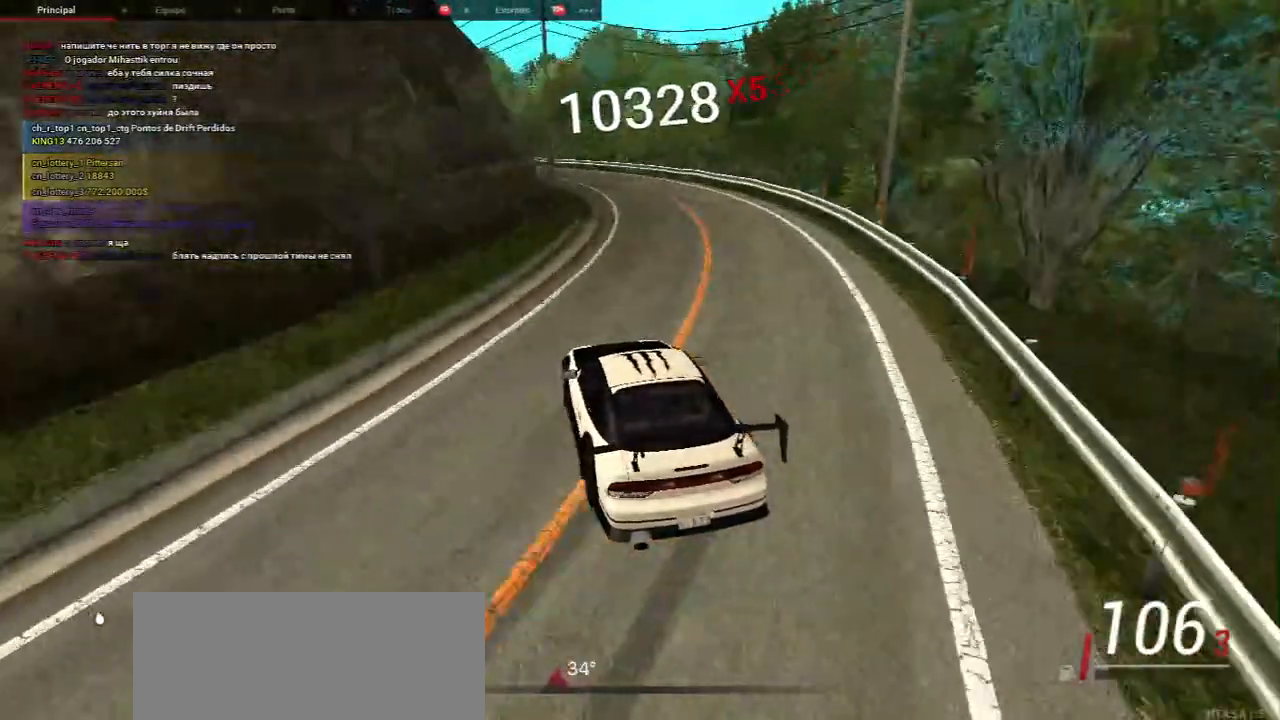
{"keys": ["w"], "mouse": [], "events": [[67, "w", "up"], [217, "w", "down"], [317, "w", "up"], [400, "w", "down"]]}
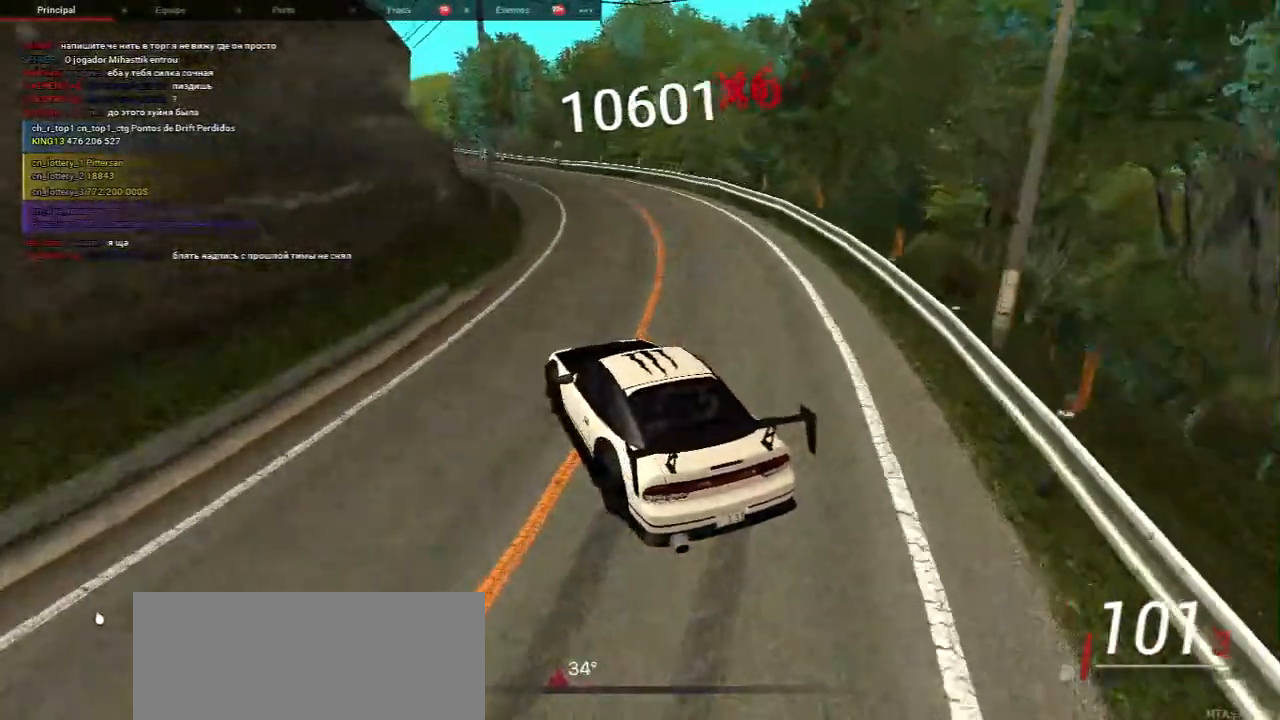
{"keys": [], "mouse": [], "events": [[233, "d", "down"], [350, "d", "up"], [417, "w", "up"]]}
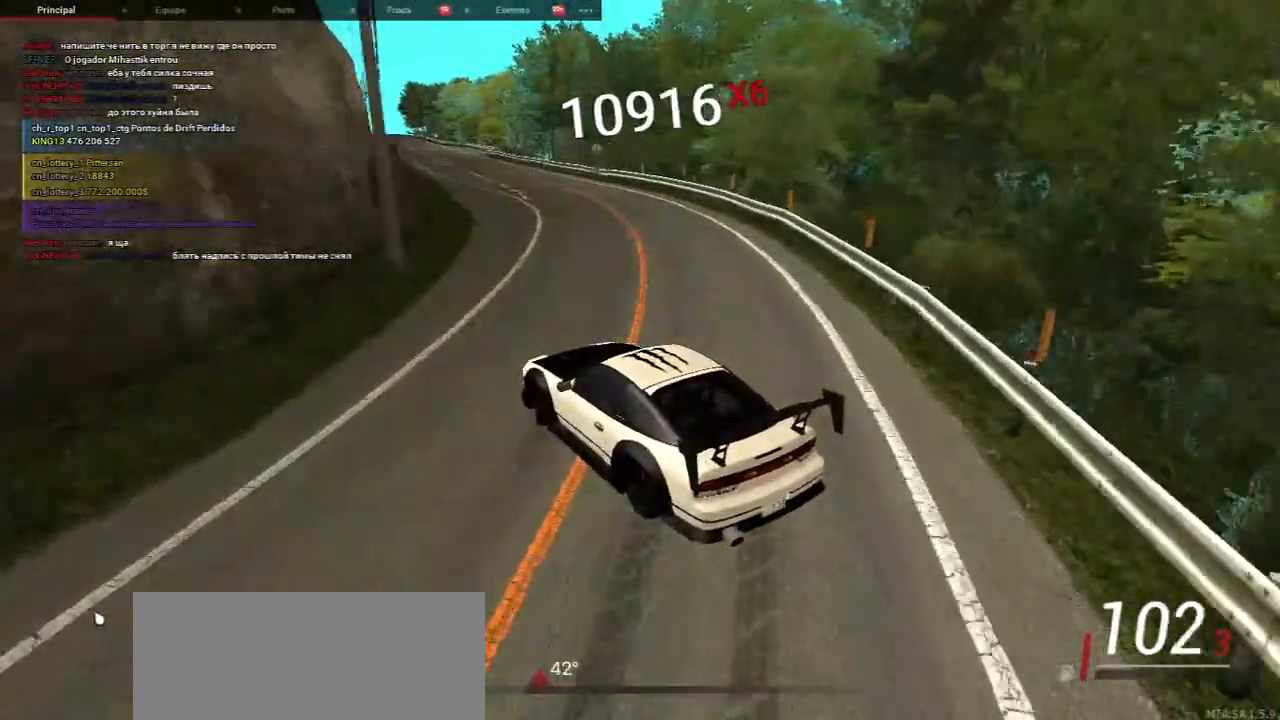
{"keys": ["w"], "mouse": [], "events": [[83, "w", "down"], [233, "d", "down"], [383, "d", "up"]]}
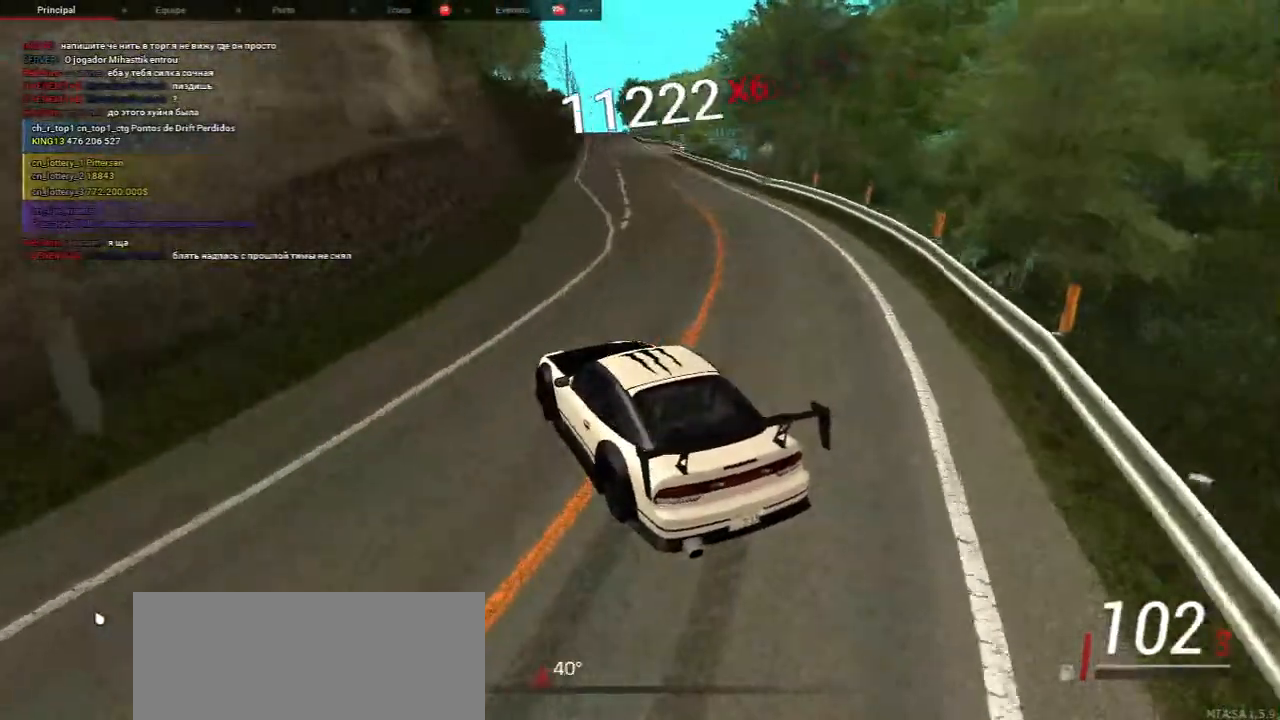
{"keys": ["d", "w"], "mouse": [], "events": [[67, "d", "down"]]}
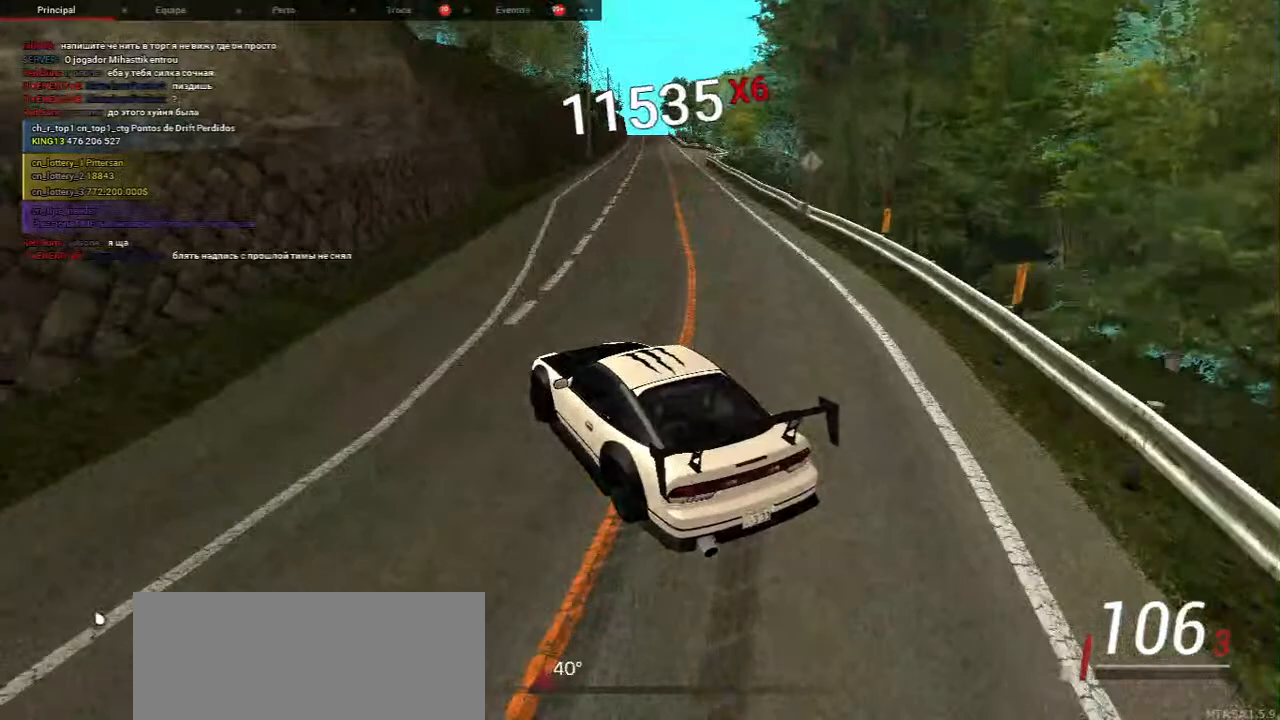
{"keys": ["w"], "mouse": [], "events": [[83, "d", "up"]]}
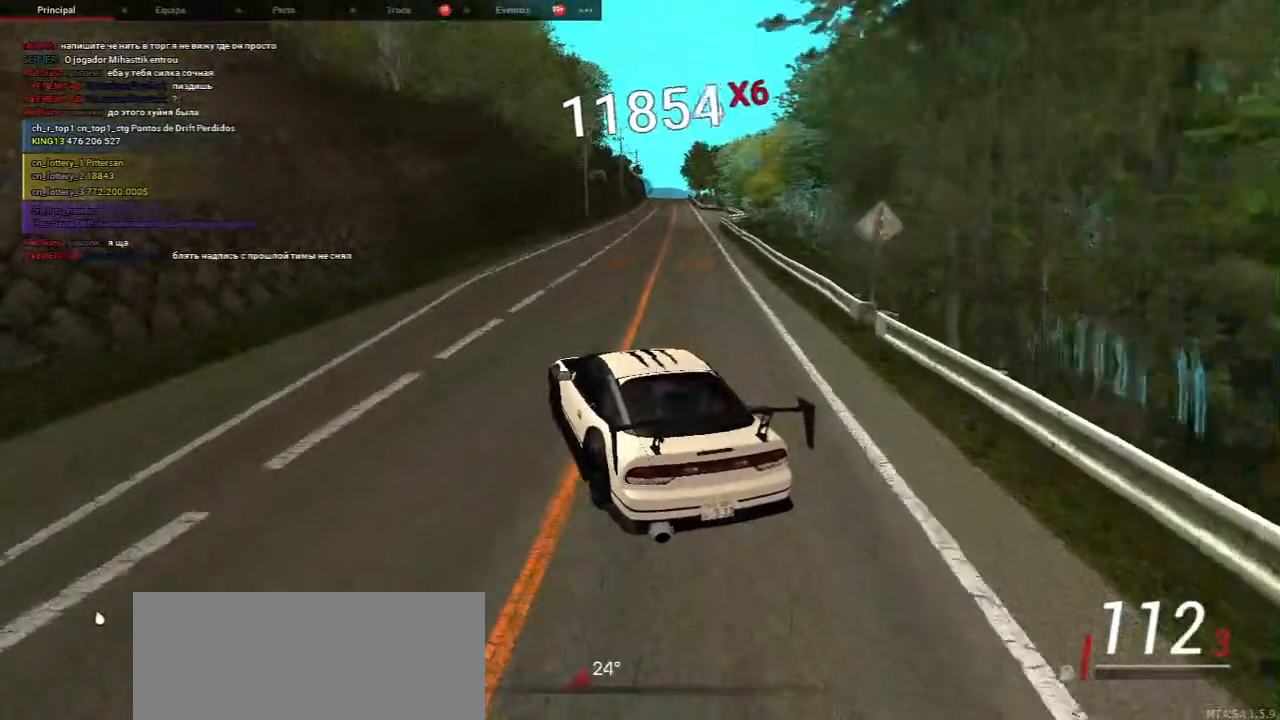
{"keys": ["w"], "mouse": [], "events": [[83, "d", "down"], [233, "d", "up"]]}
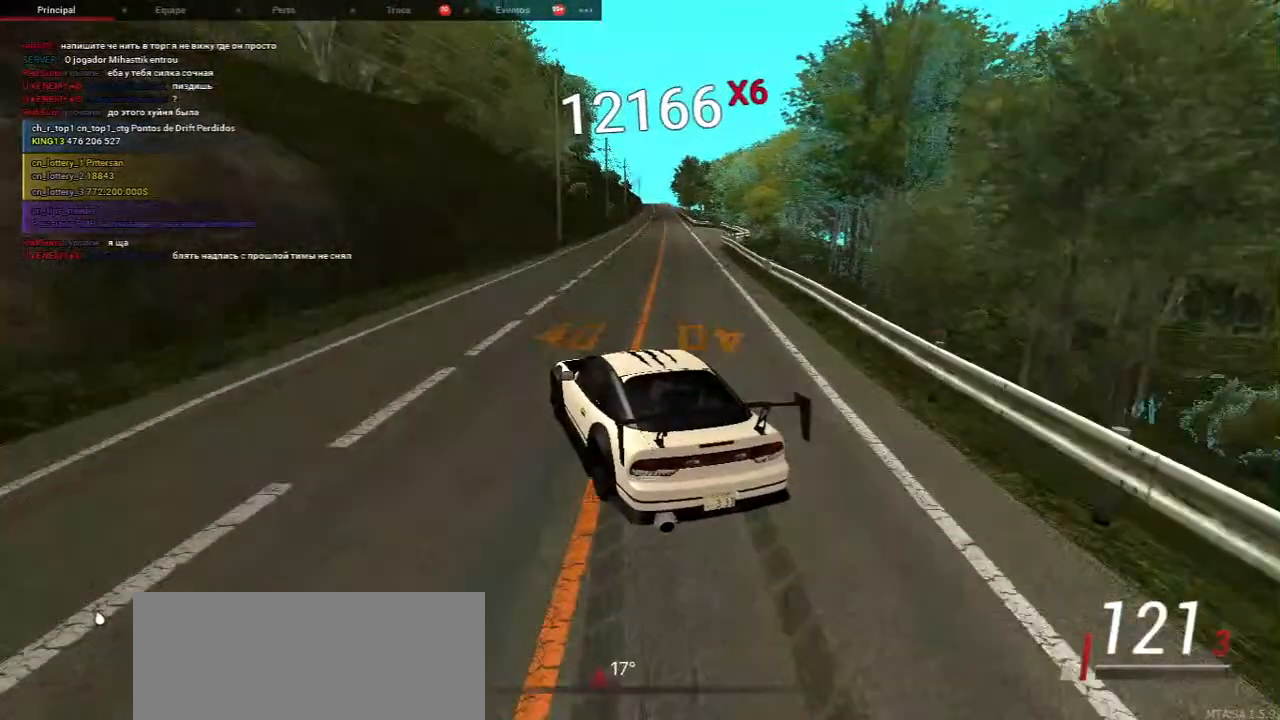
{"keys": ["d", "w"], "mouse": [], "events": [[33, "d", "down"], [133, "d", "up"], [283, "d", "down"]]}
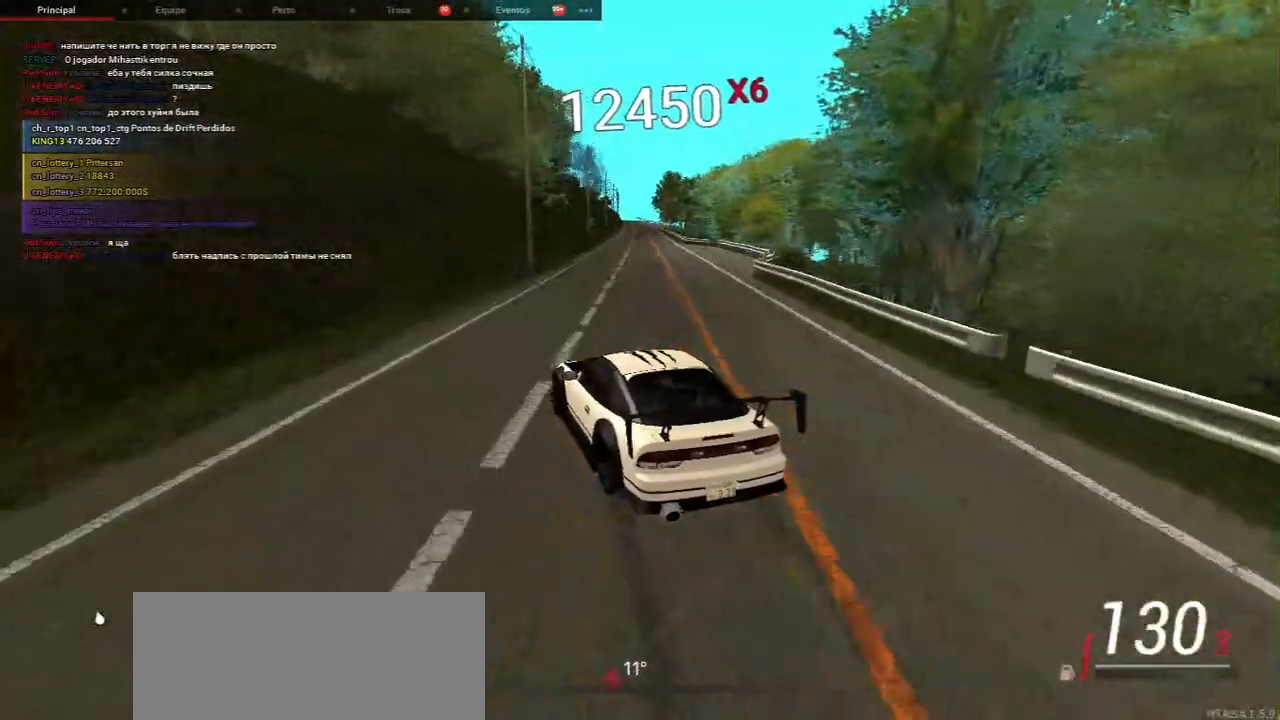
{"keys": ["a", "w"], "mouse": [], "events": [[250, "d", "up"], [400, "a", "down"]]}